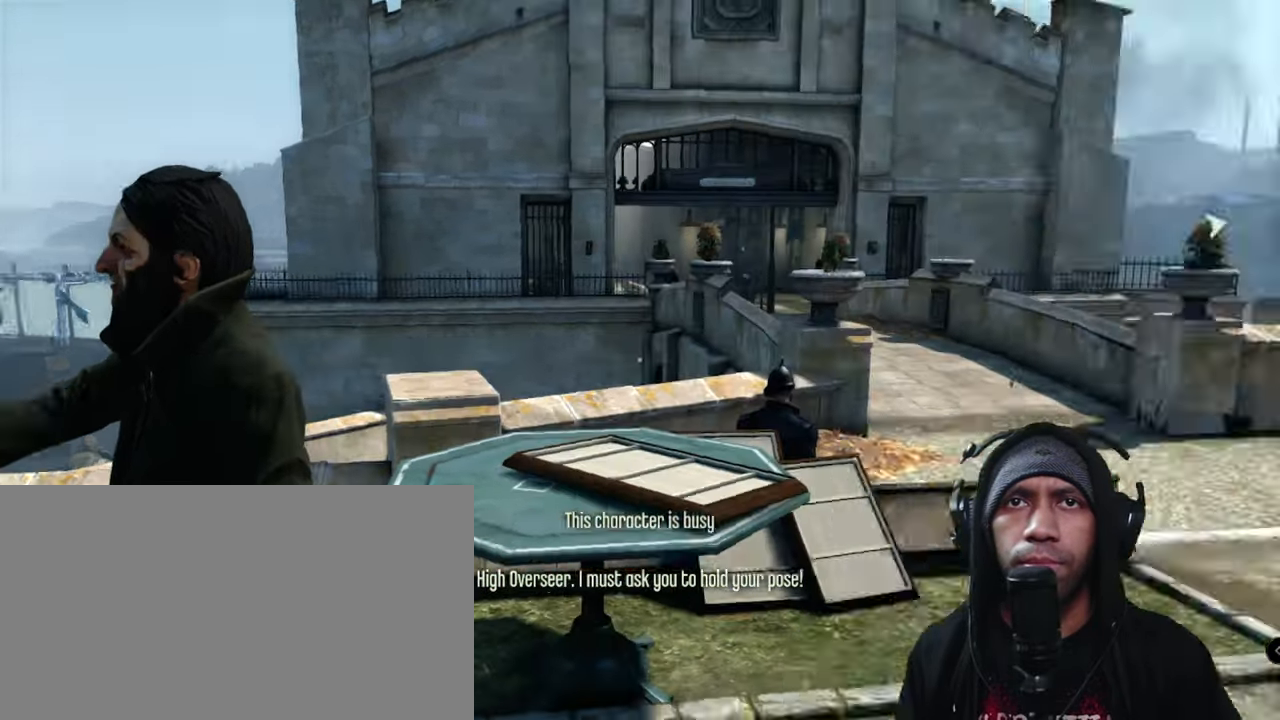
Gameplay with keyboard and mouse; each line is a JSON object with the keys and mouse buttons held at the frame after it. "events" lists presses ("down") and releases ("up") of "1", "2", "3", "4", "5", "a", "alt", "b", "c", "ctrl", "d", "e", "f", "g", "q", "r", "s", "shift", "space", "t", "tab", "v", "w", "x", "z", "mouse_left", "mouse_wheel", "mouse_right", "mouse_mb4" and "mouse_mb5" between this image and that frame as [ms after this image, input, new state], when the widget could be followed in between. "mouse_left", "mouse_wheel", "mouse_right", "mouse_mb4", "mouse_mb5" = the "left", "wheel", "right", "mb4", "mb5" buttons of the "mouse" list. No other keys are recorded. "wheel" means that the mouse wheel is clicked or scrolled. Mouse movement is not recorded.
{"keys": ["w"], "mouse": [], "events": [[33, "w", "down"]]}
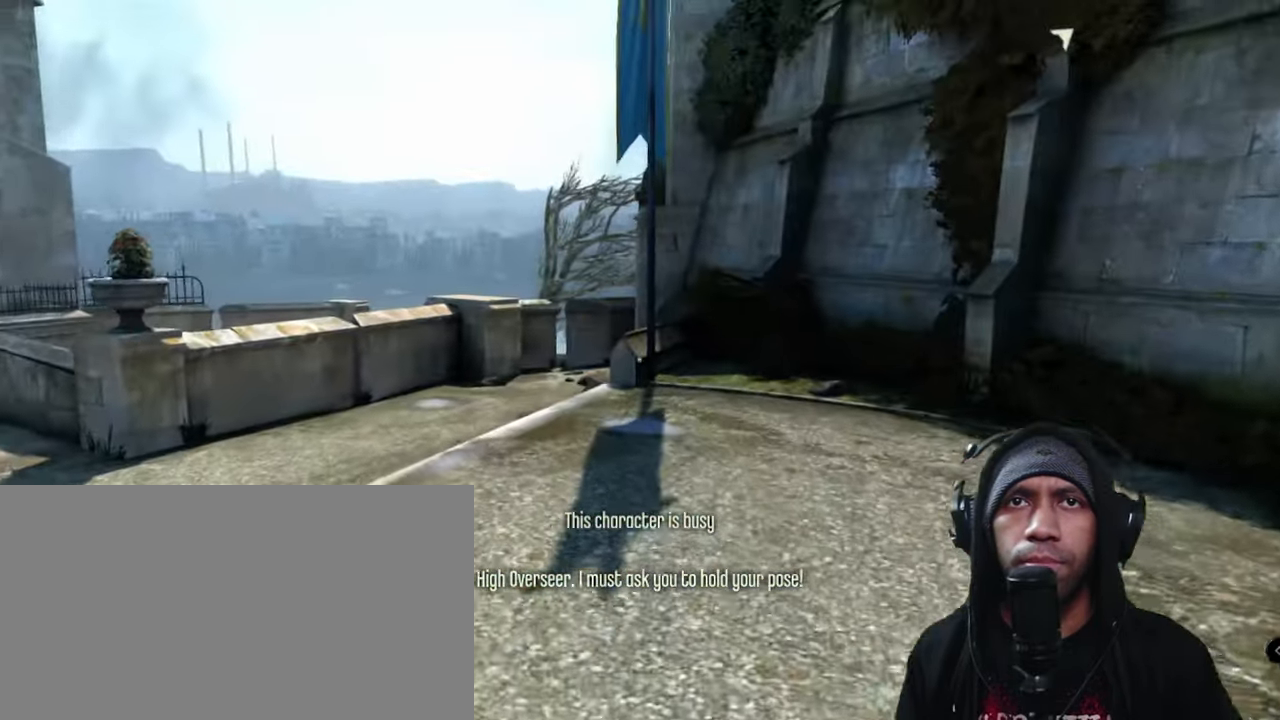
{"keys": ["a", "shift", "w"], "mouse": [], "events": [[200, "a", "down"], [416, "shift", "down"]]}
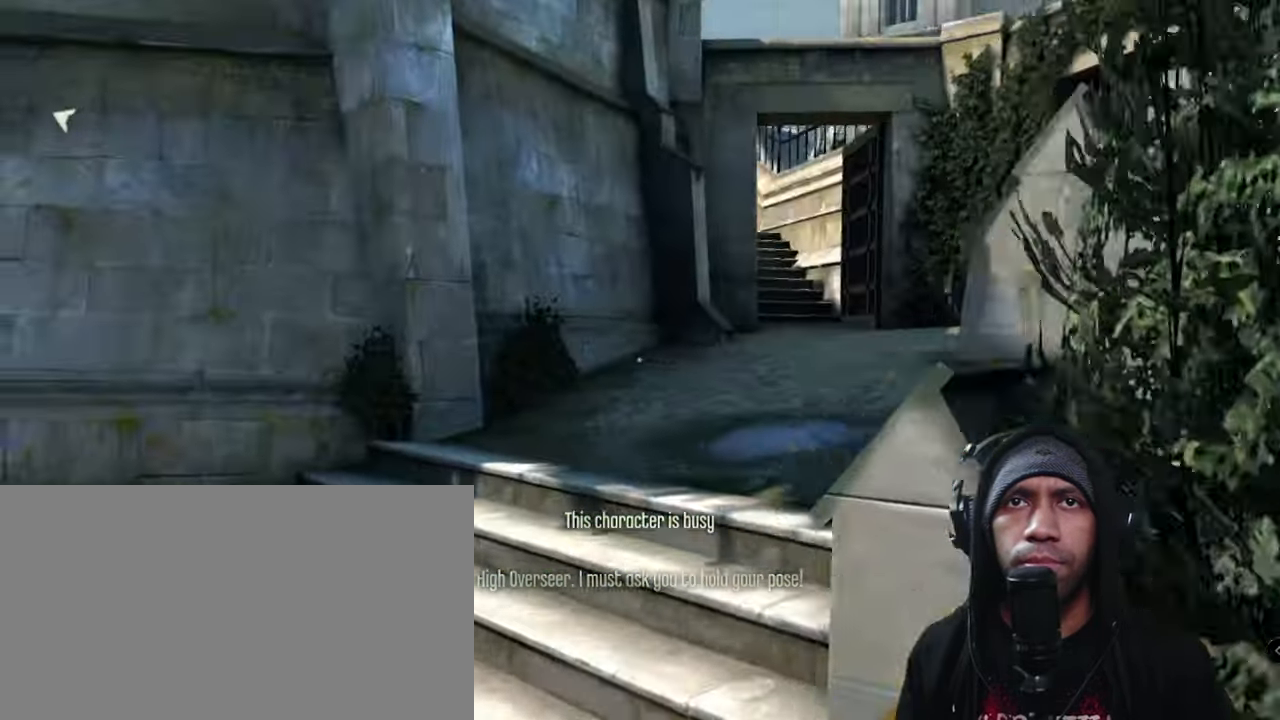
{"keys": ["shift", "w"], "mouse": [], "events": [[217, "a", "up"]]}
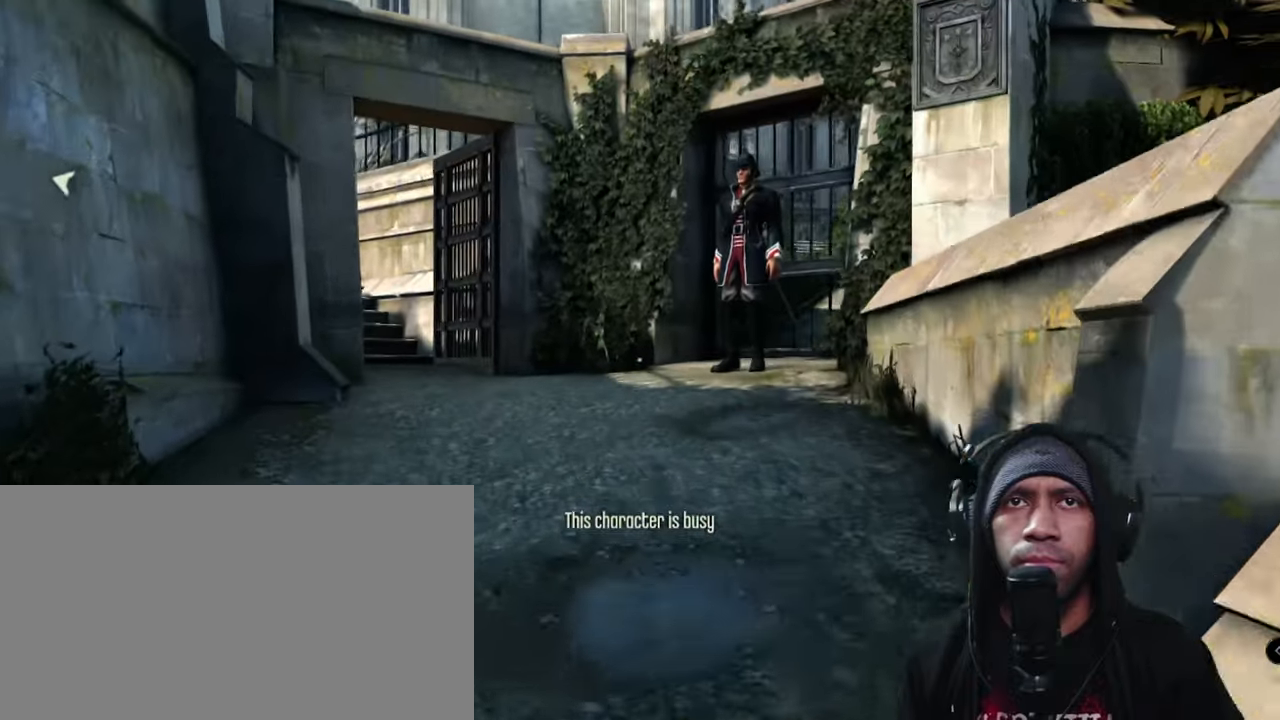
{"keys": ["shift", "w"], "mouse": [], "events": []}
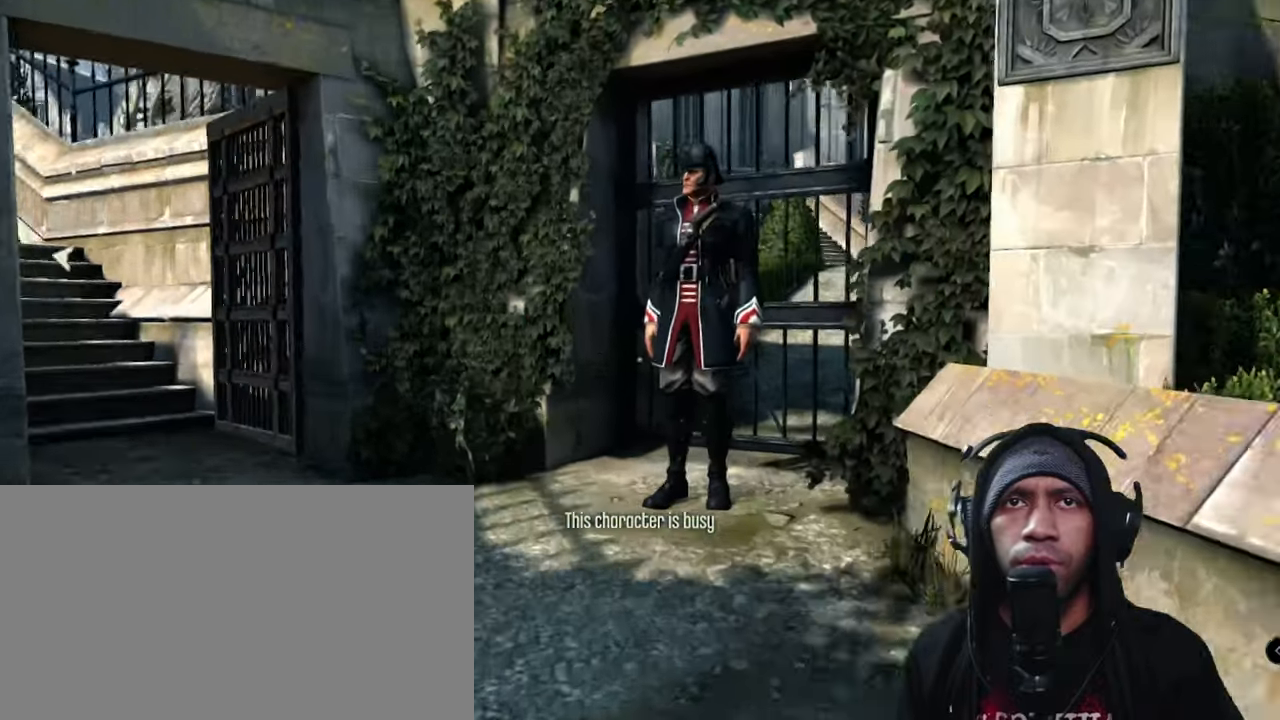
{"keys": [], "mouse": [], "events": [[233, "shift", "up"], [333, "w", "up"]]}
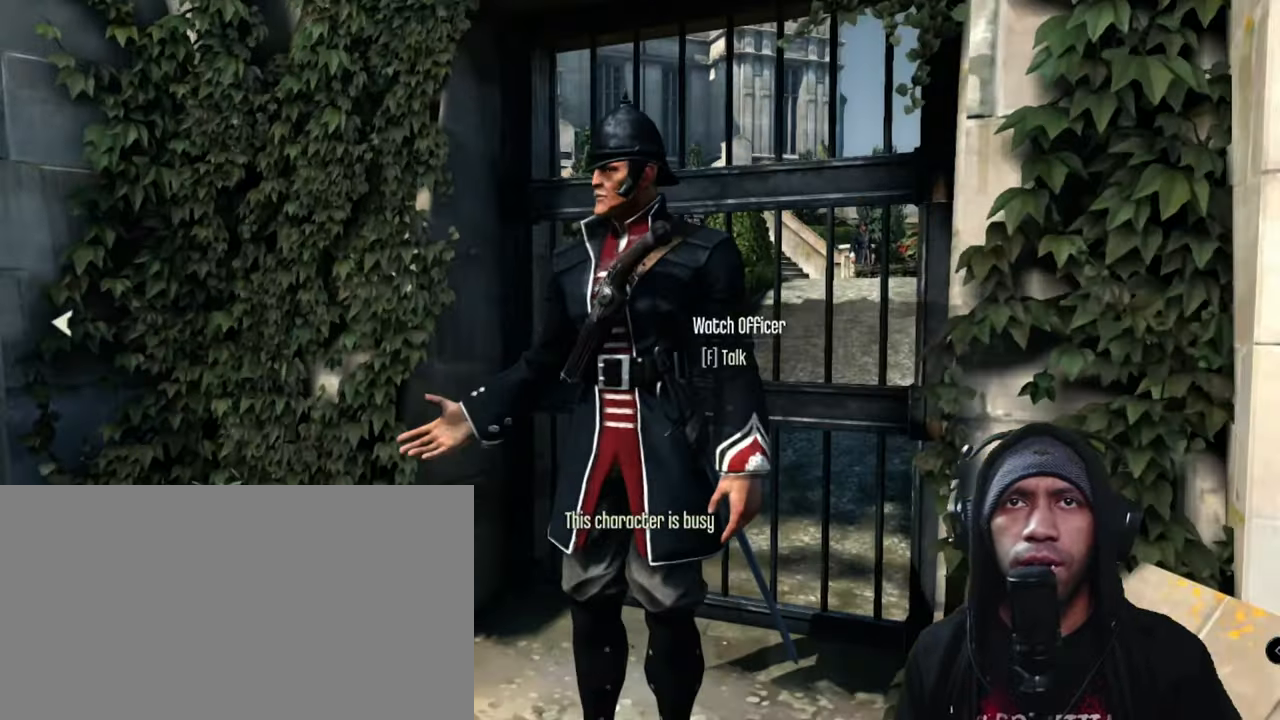
{"keys": [], "mouse": [], "events": []}
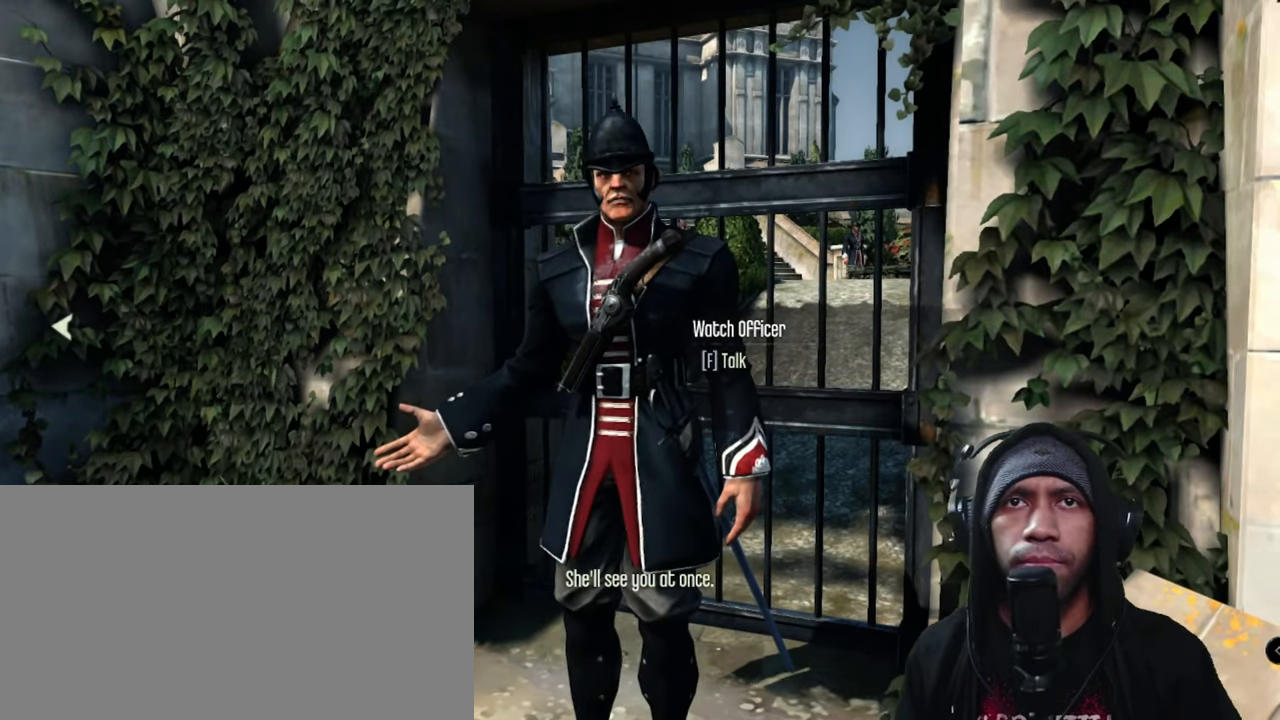
{"keys": [], "mouse": [], "events": []}
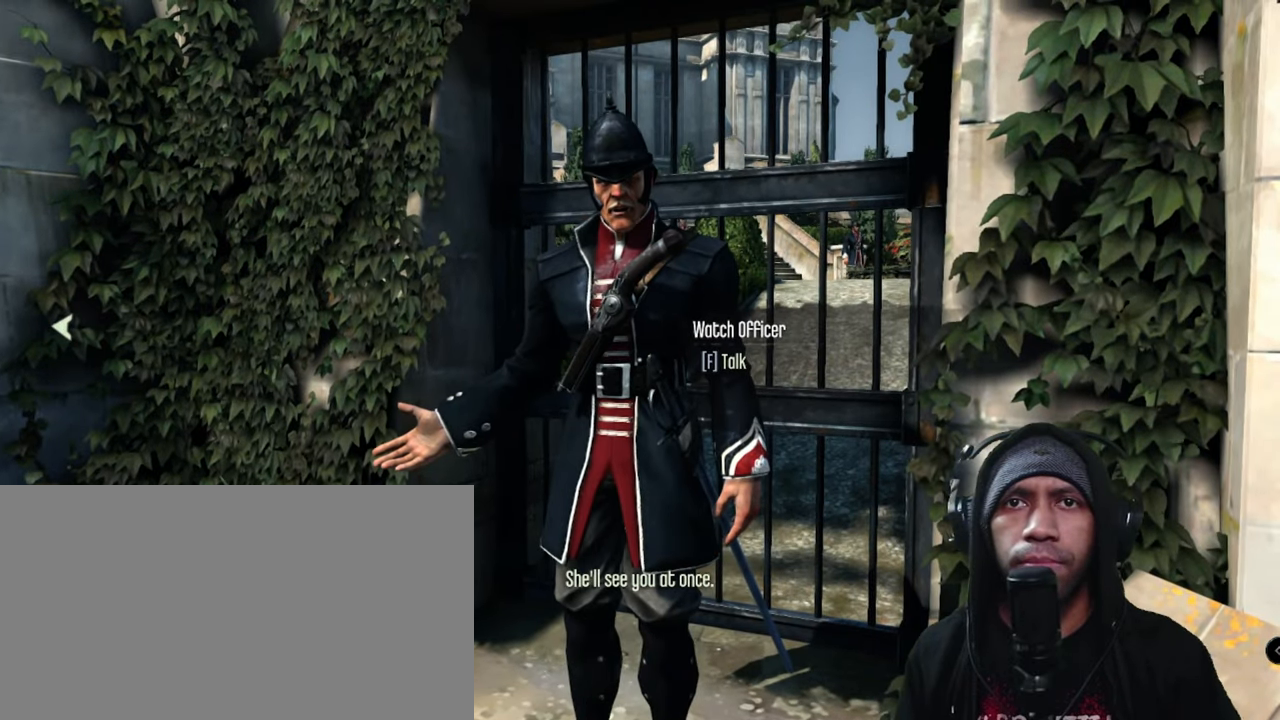
{"keys": ["f"], "mouse": [], "events": [[467, "f", "down"]]}
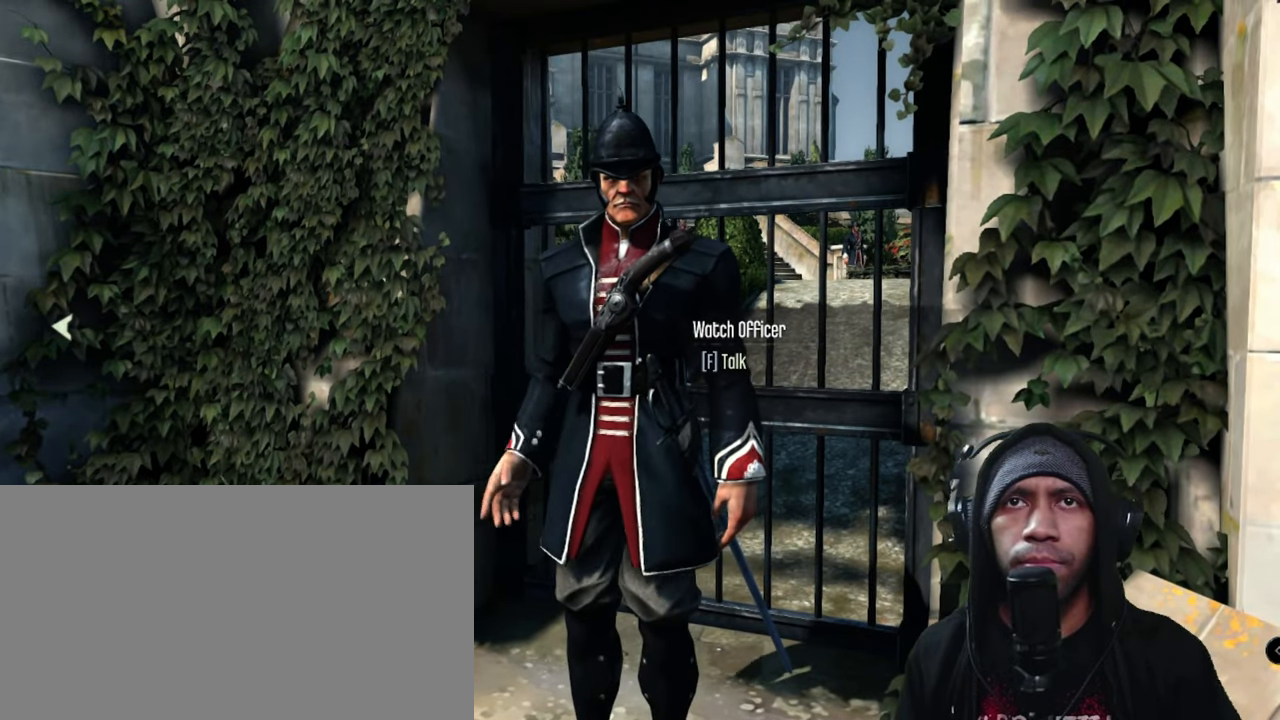
{"keys": [], "mouse": [], "events": [[100, "f", "up"]]}
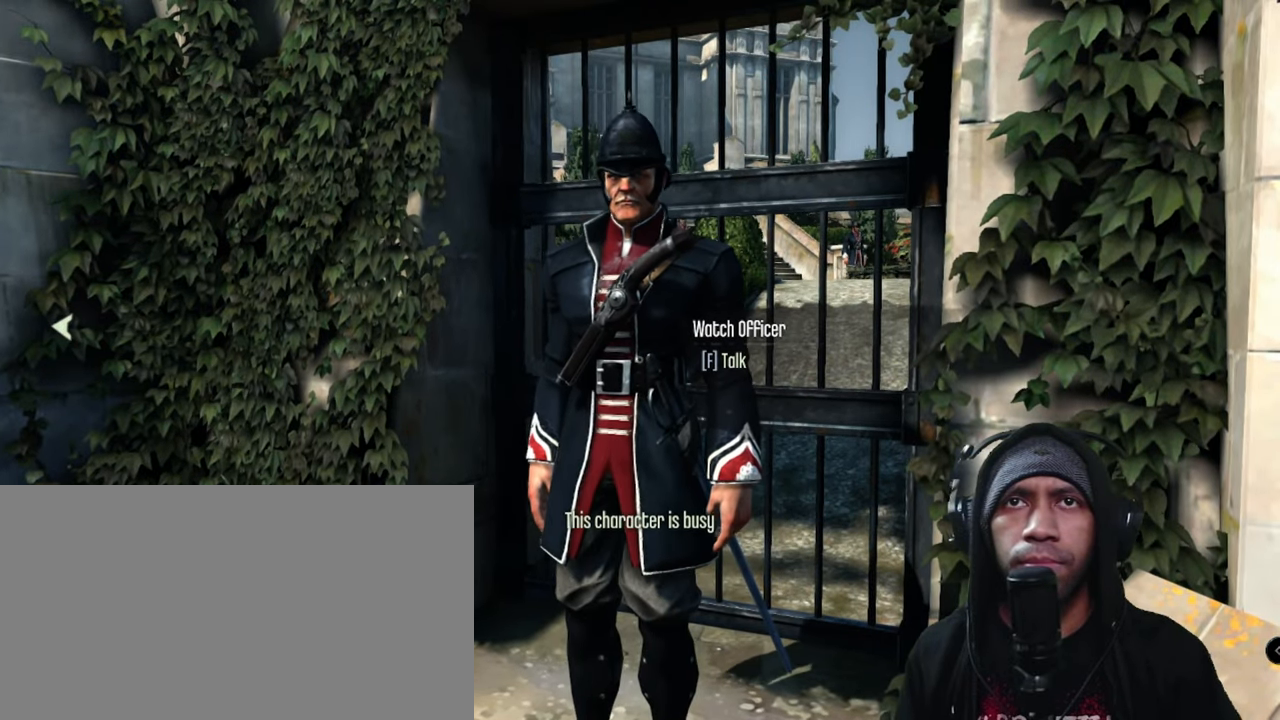
{"keys": [], "mouse": [], "events": []}
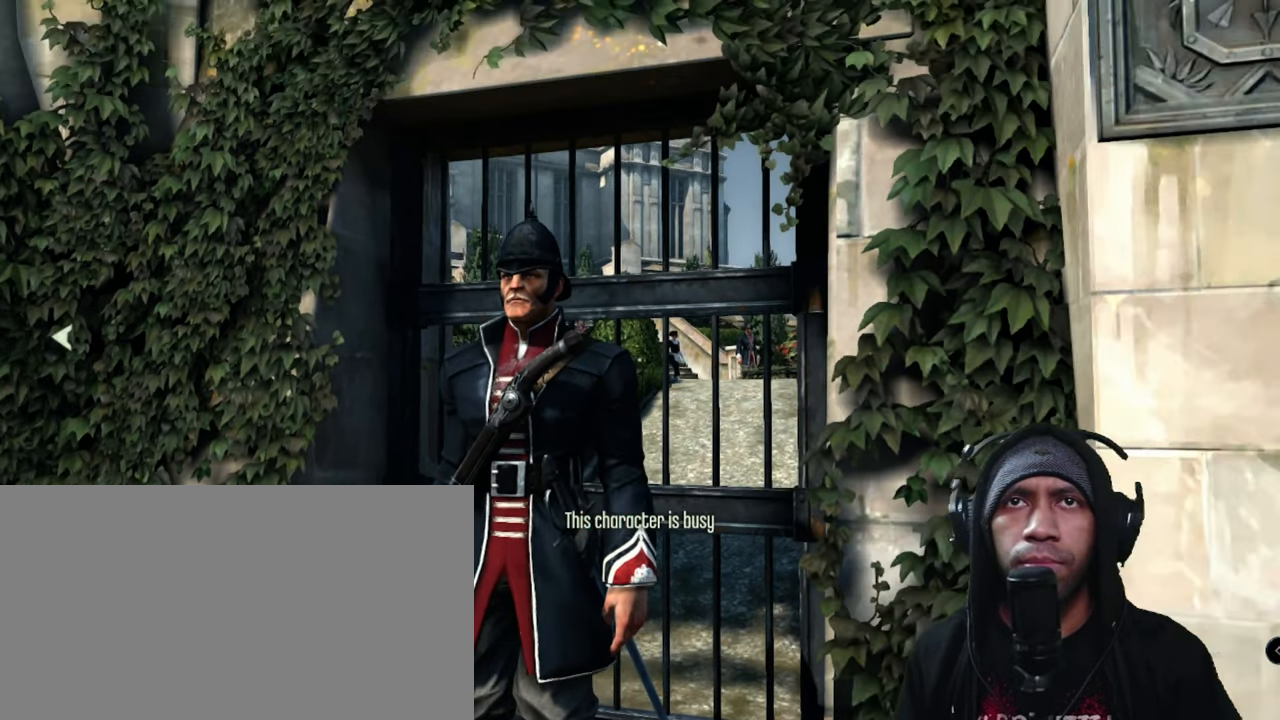
{"keys": ["w"], "mouse": [], "events": [[67, "w", "down"]]}
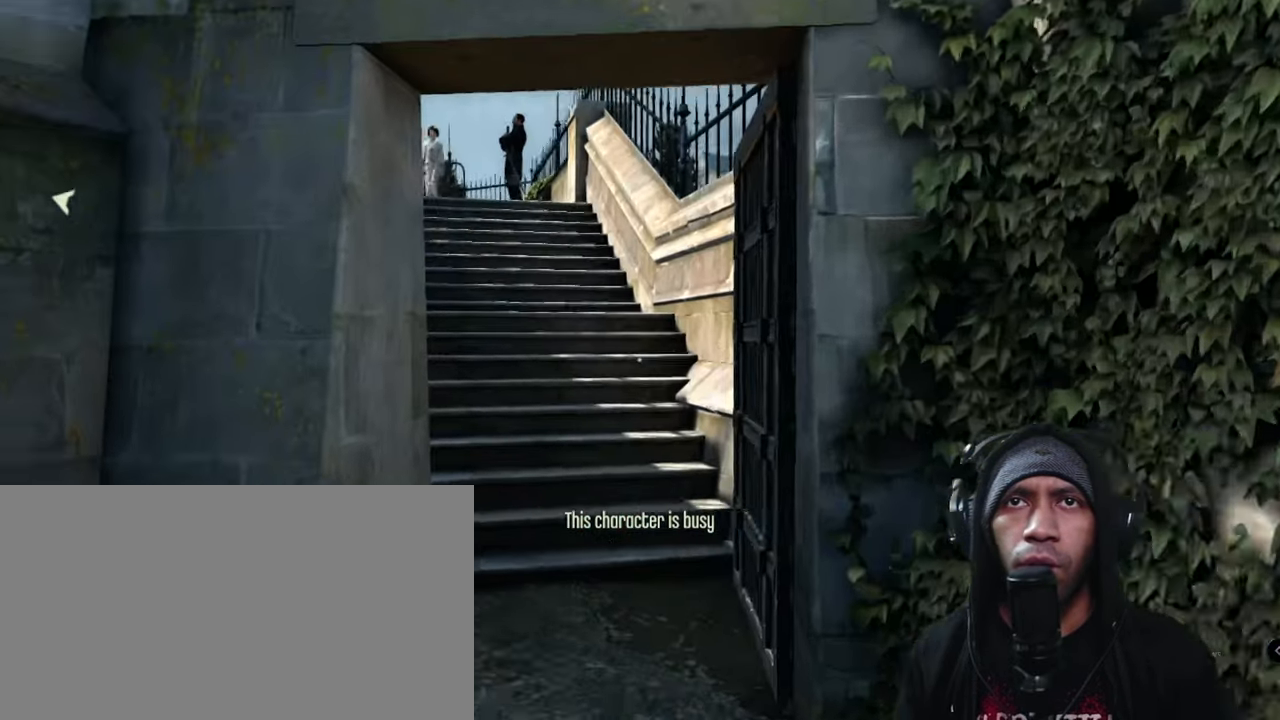
{"keys": ["w"], "mouse": [], "events": []}
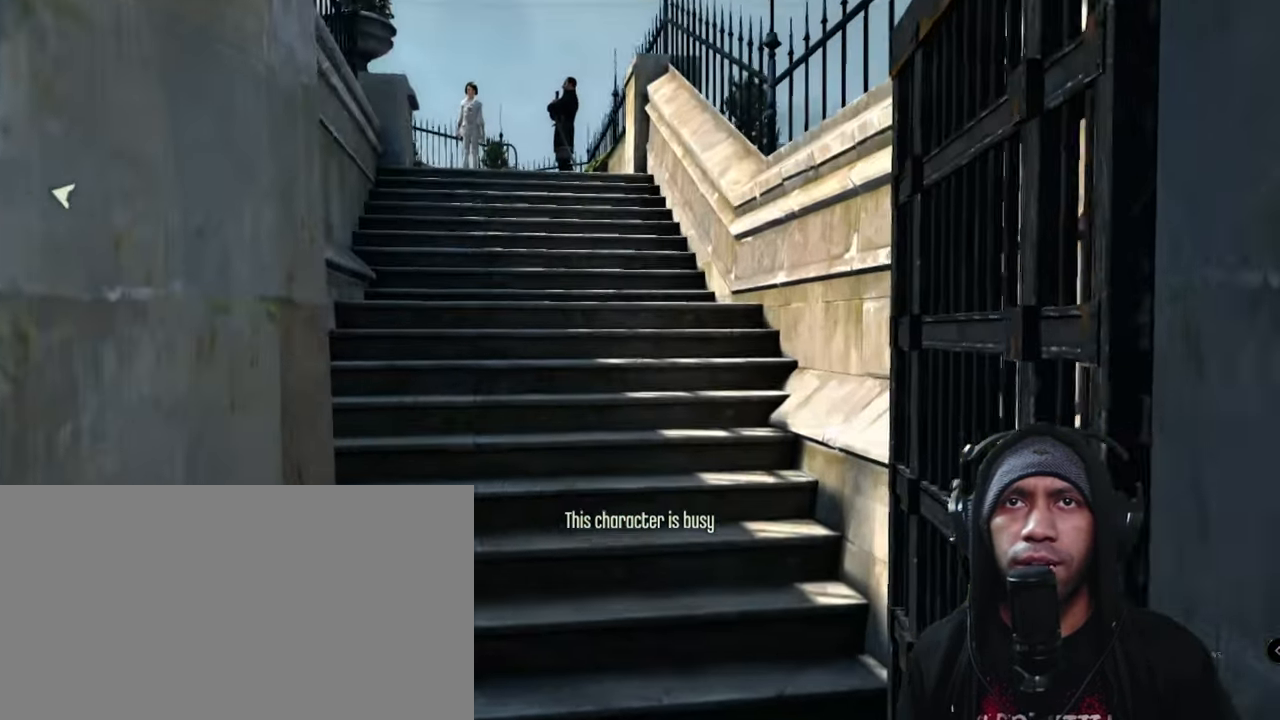
{"keys": ["shift", "w"], "mouse": [], "events": [[33, "shift", "down"]]}
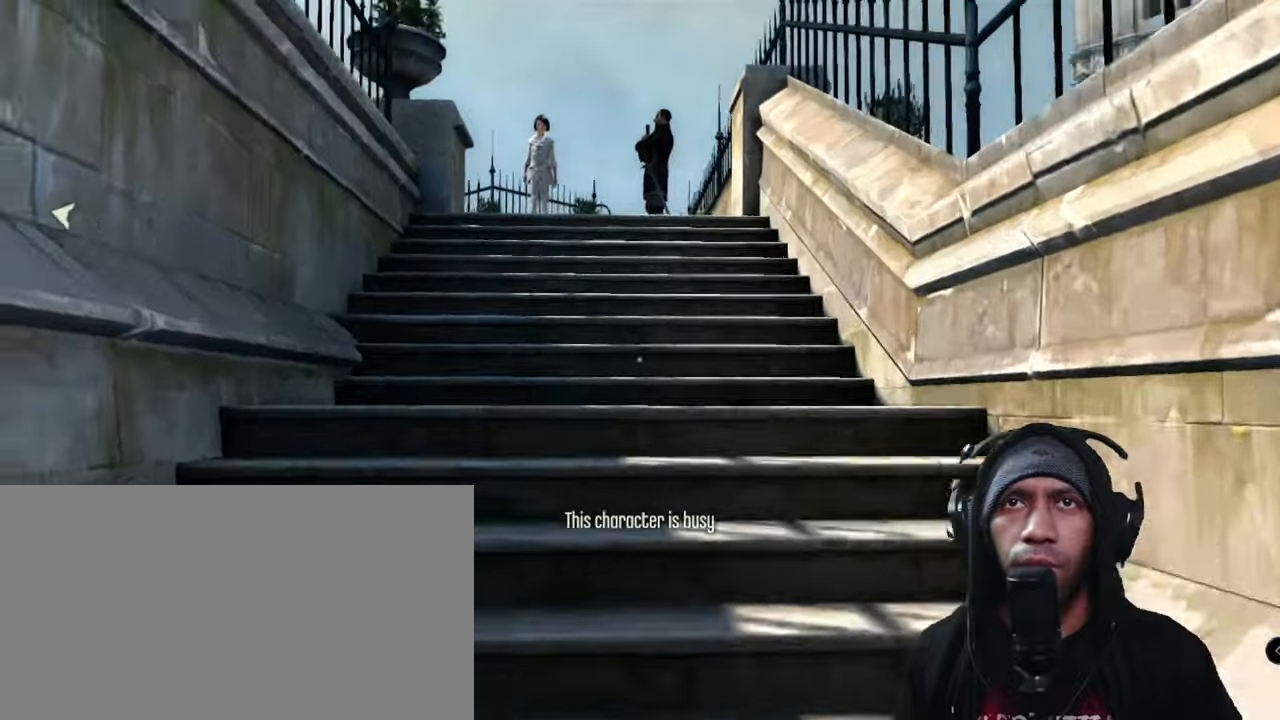
{"keys": ["shift", "w"], "mouse": [], "events": []}
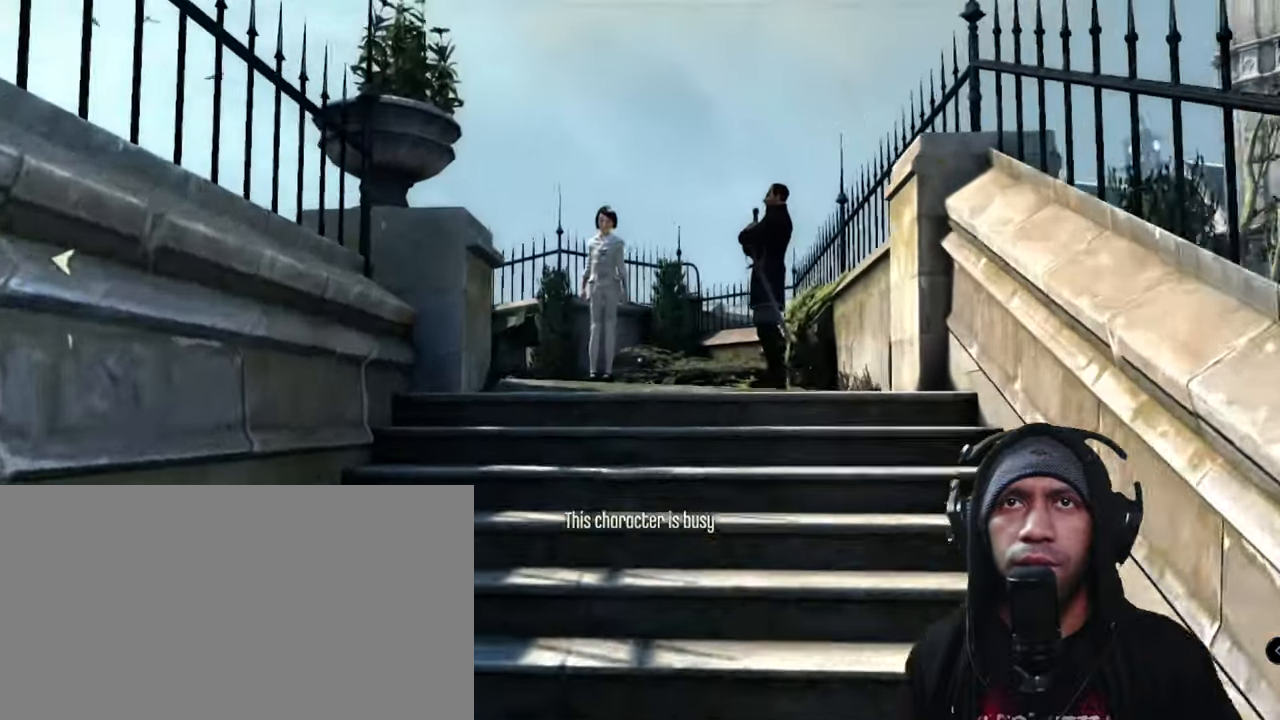
{"keys": ["w"], "mouse": [], "events": [[434, "shift", "up"]]}
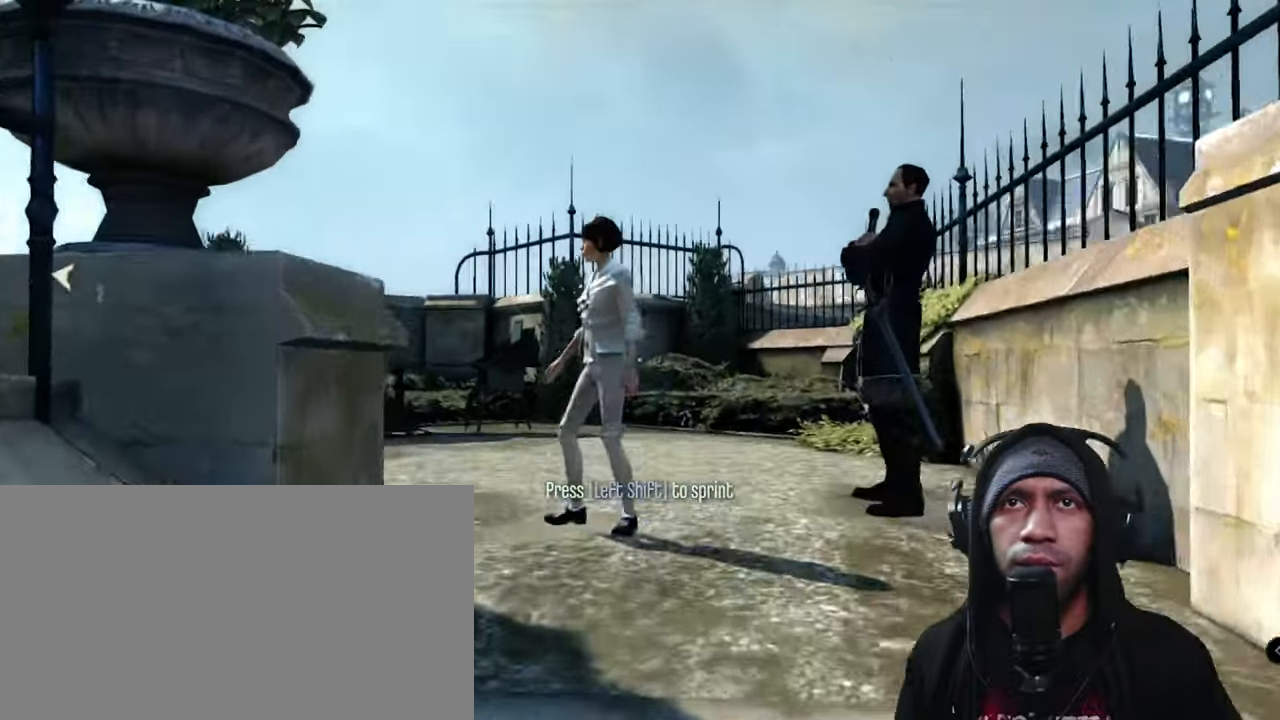
{"keys": [], "mouse": [], "events": [[100, "w", "up"]]}
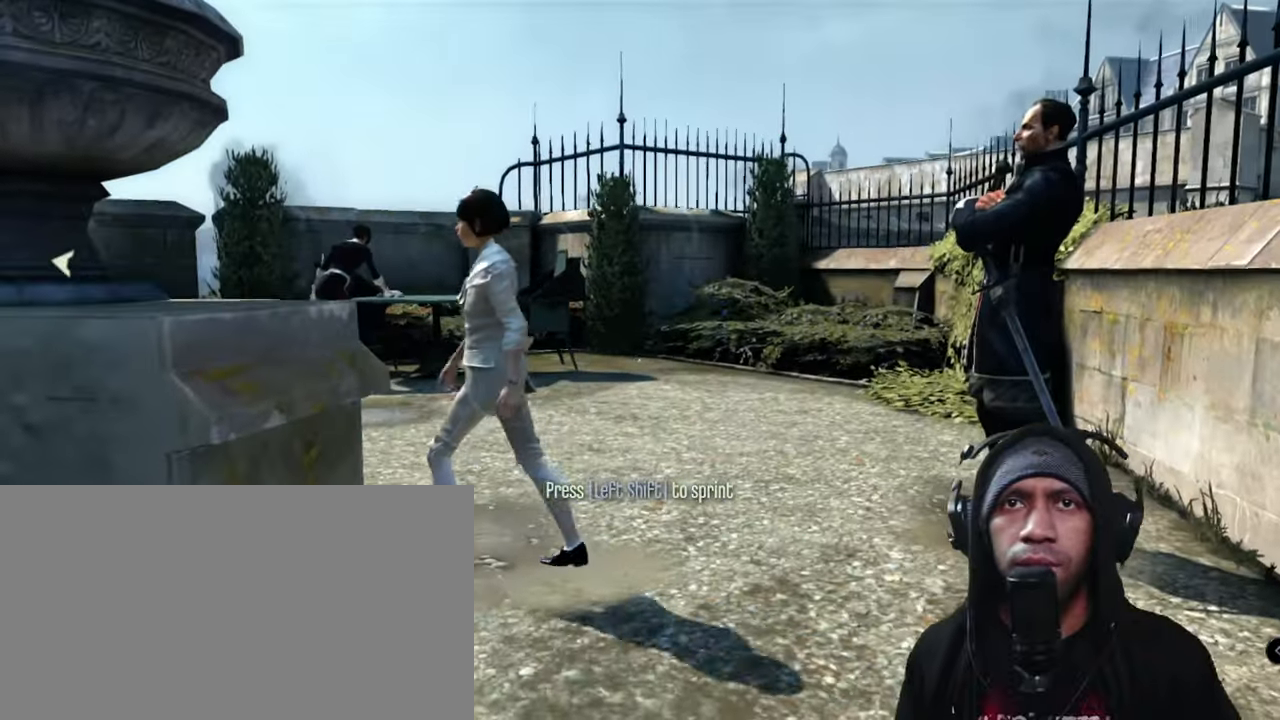
{"keys": ["w"], "mouse": [], "events": [[34, "w", "down"]]}
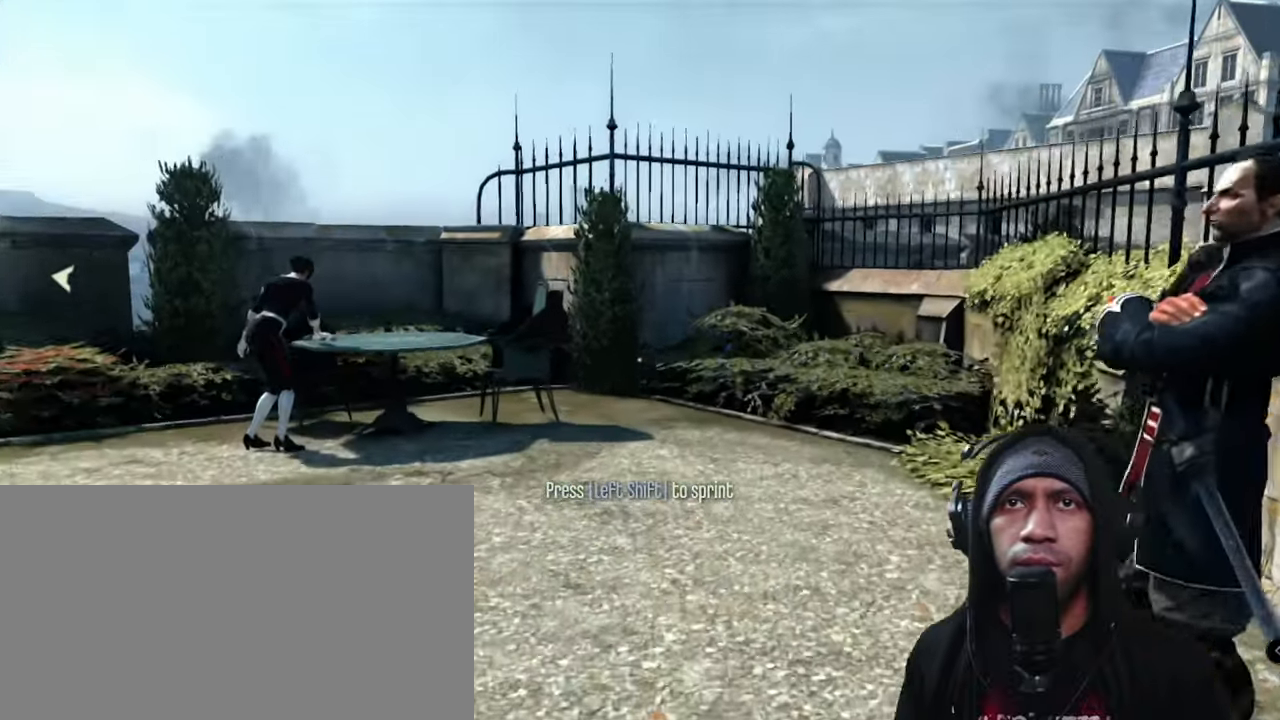
{"keys": ["d", "w"], "mouse": [], "events": [[467, "d", "down"]]}